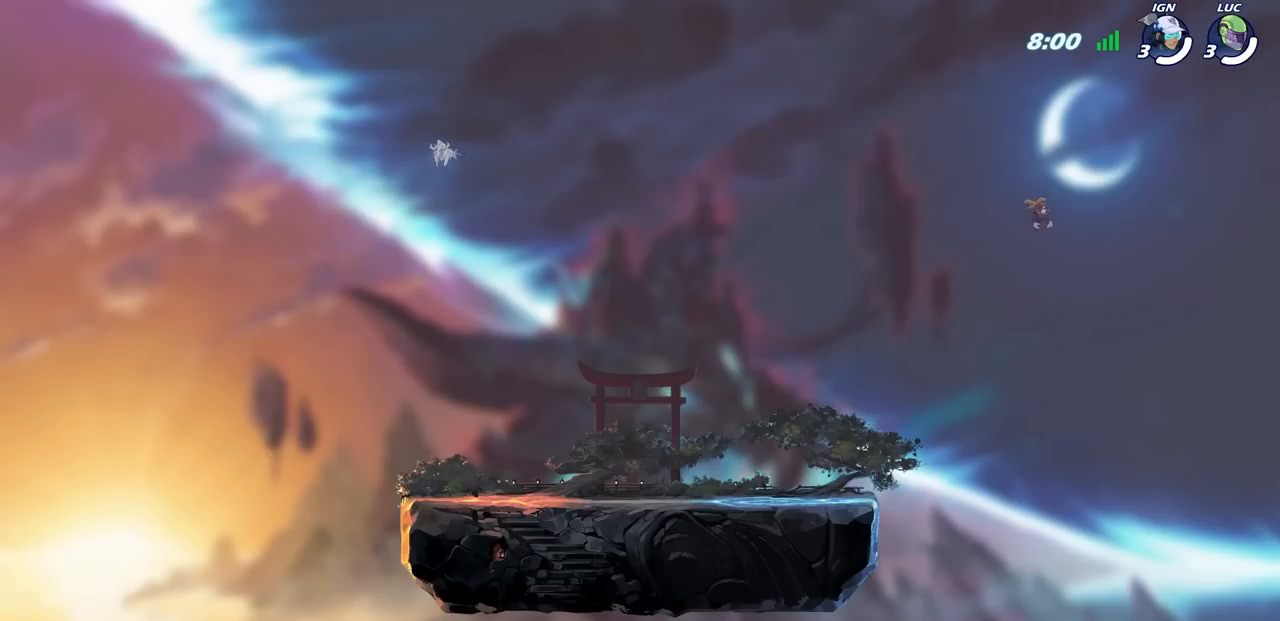
Gameplay with a controller (PlayStation layout); each line is a JSON object with the inputs held at the frame after it. "events" lists button and stick changes between this image and that frame as [ms after this image, input, new state], when the widget could be followed in between.
{"buttons": [], "left_stick": "center", "right_stick": "center", "events": [[283, "right_stick", "down-left"], [350, "right_stick", "center"]]}
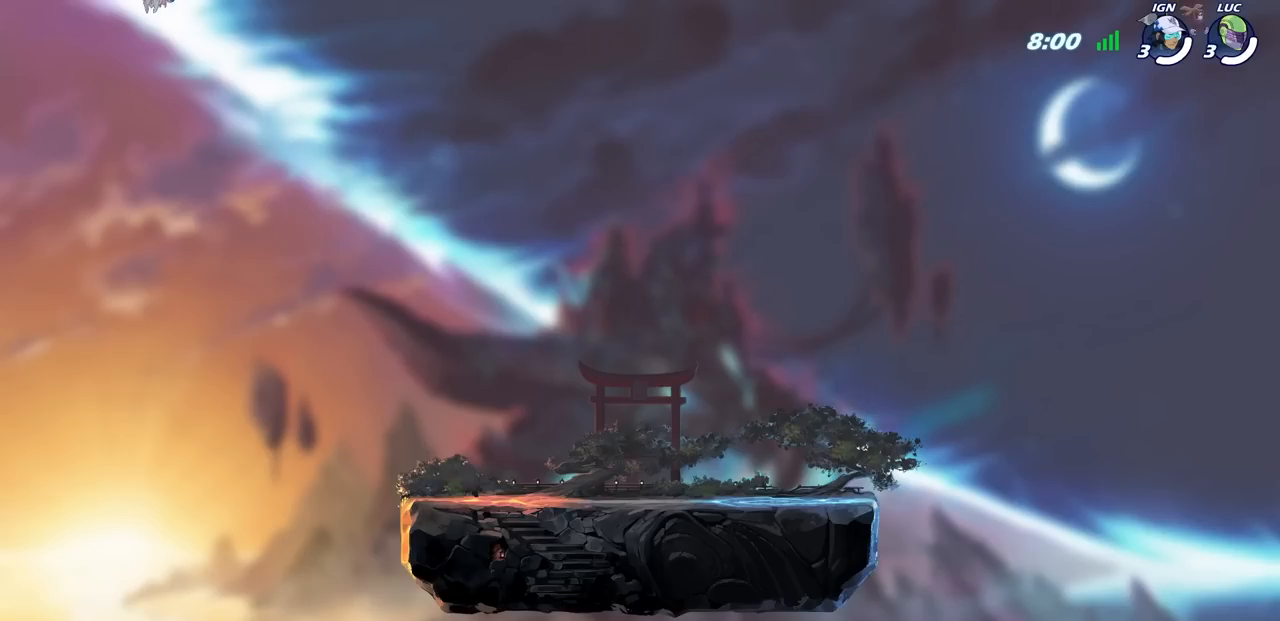
{"buttons": [], "left_stick": "center", "right_stick": "center", "events": []}
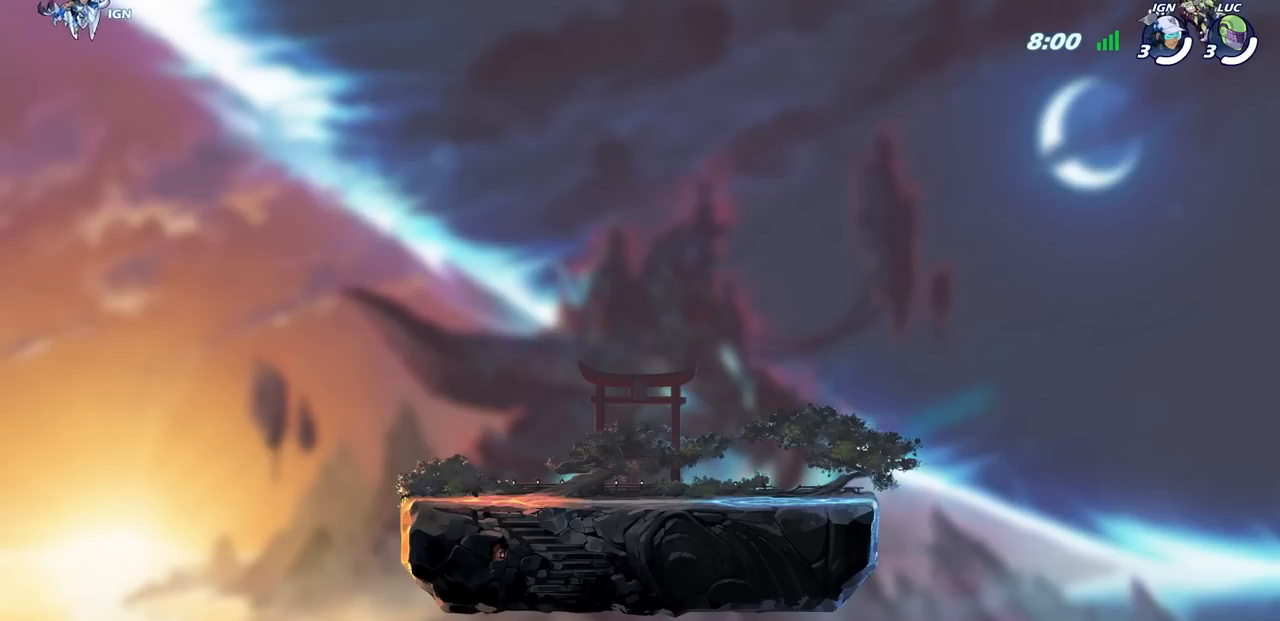
{"buttons": [], "left_stick": "center", "right_stick": "center", "events": []}
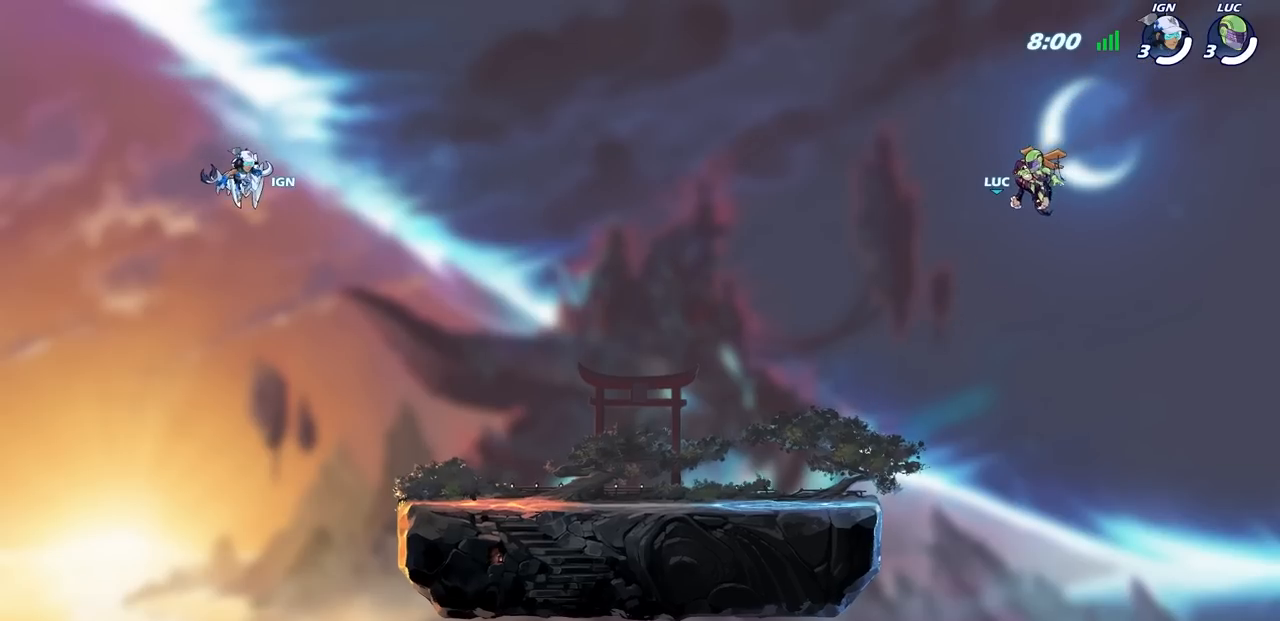
{"buttons": [], "left_stick": "center", "right_stick": "center", "events": []}
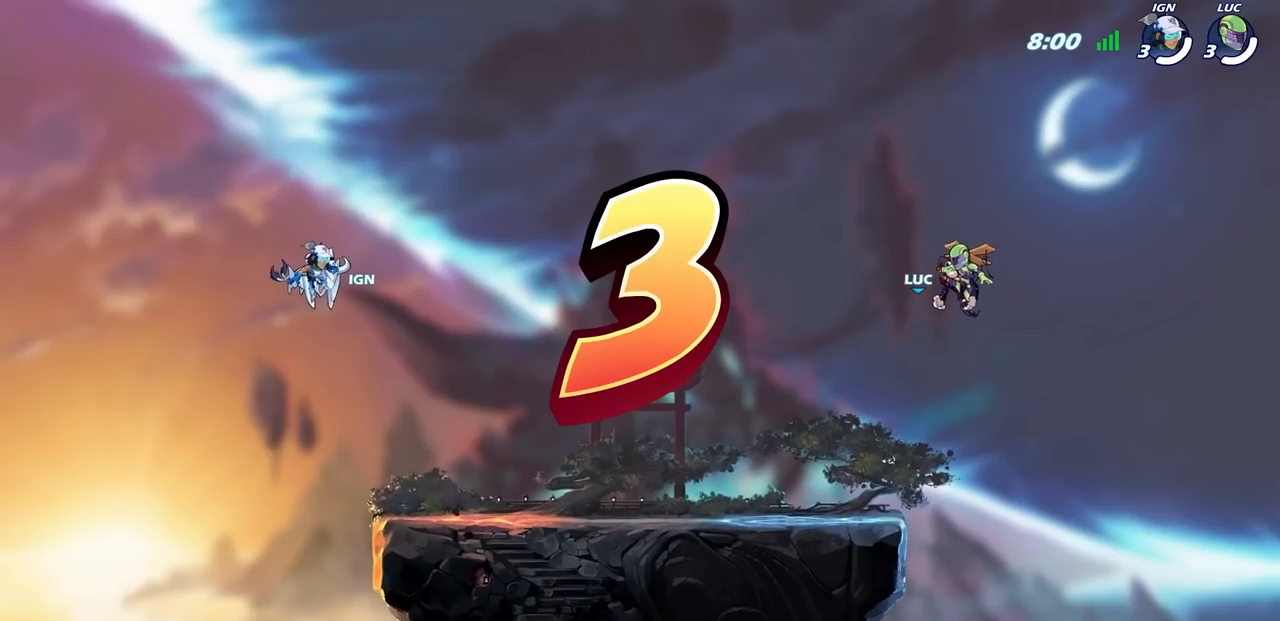
{"buttons": ["SELECT"], "left_stick": "center", "right_stick": "center", "events": [[217, "SELECT", "down"]]}
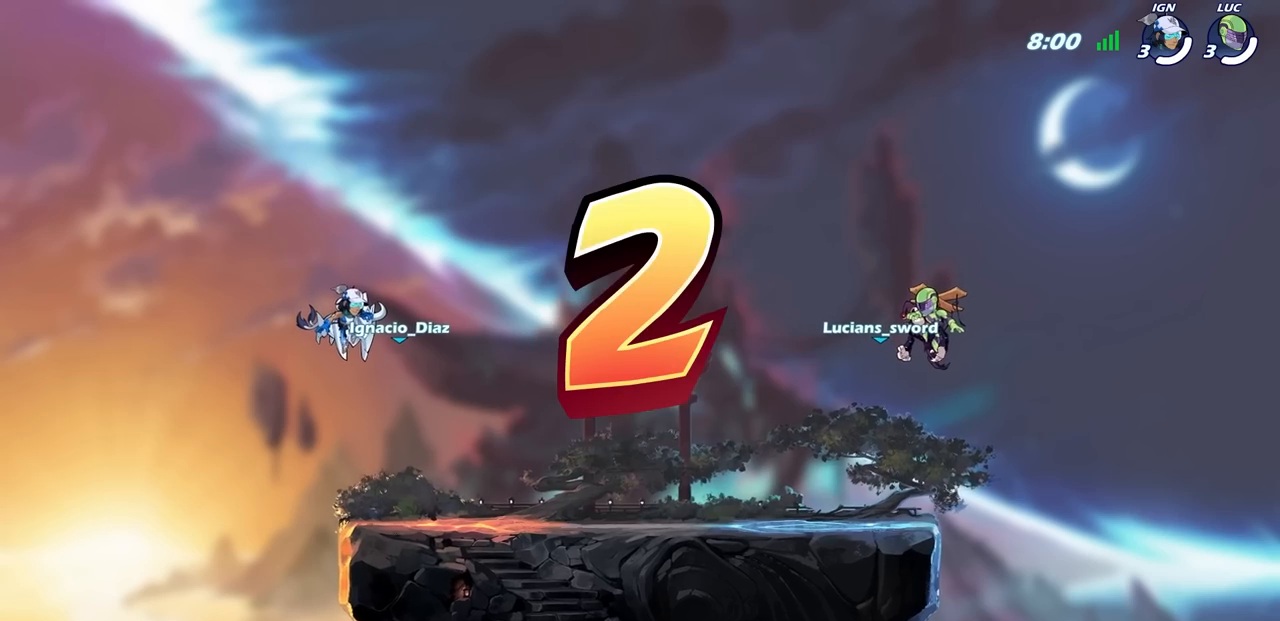
{"buttons": ["SELECT"], "left_stick": "center", "right_stick": "center", "events": []}
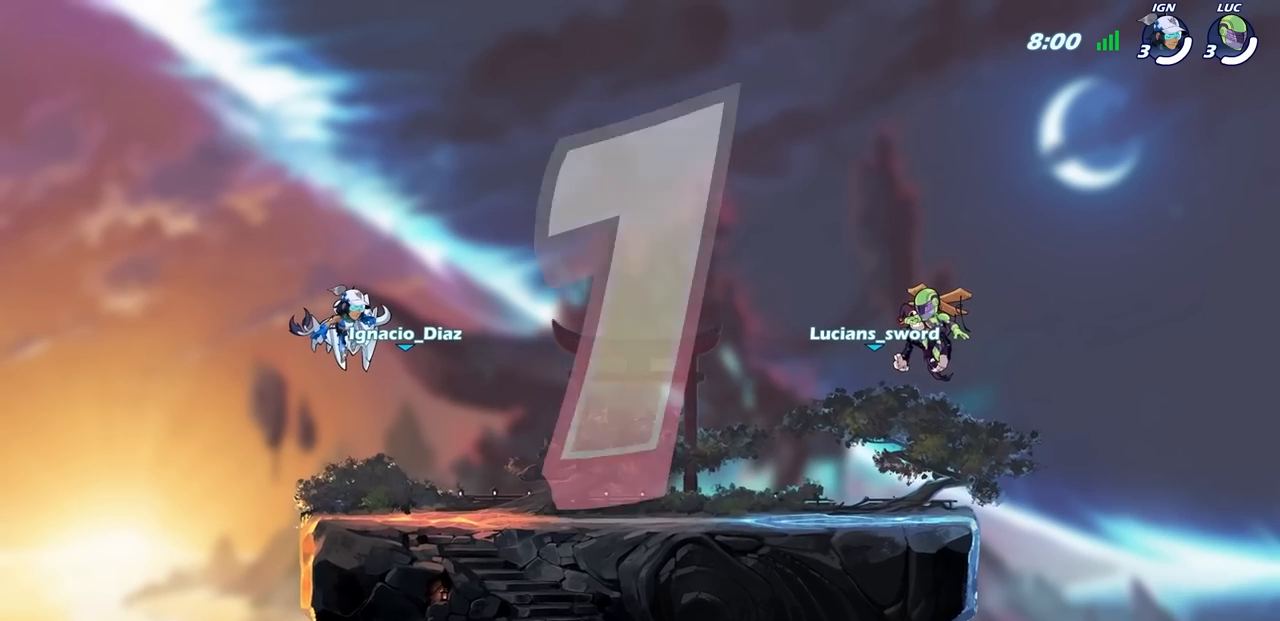
{"buttons": ["SELECT"], "left_stick": "center", "right_stick": "center", "events": []}
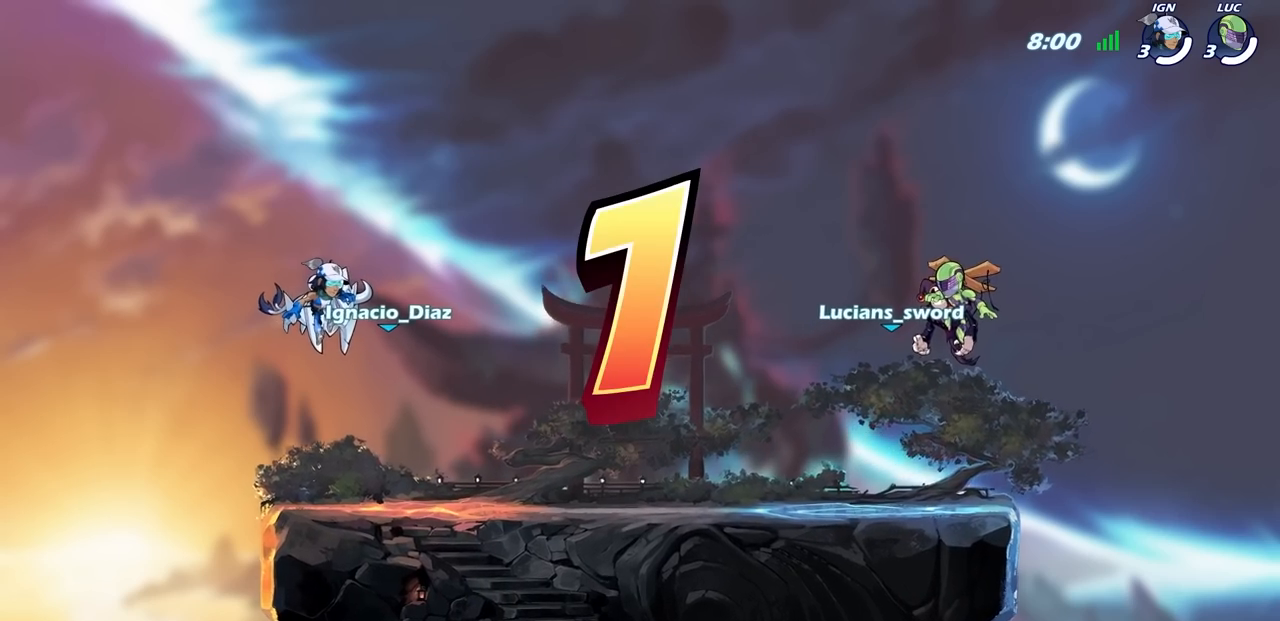
{"buttons": ["SELECT"], "left_stick": "center", "right_stick": "center", "events": []}
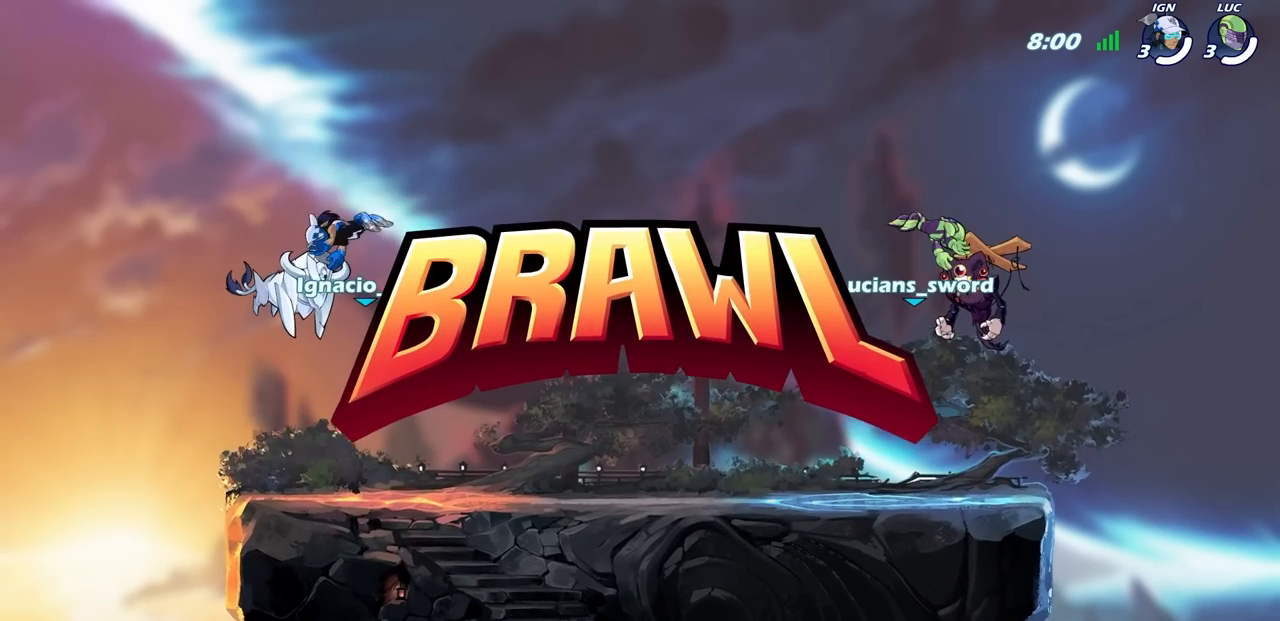
{"buttons": [], "left_stick": "center", "right_stick": "center", "events": [[367, "SELECT", "up"]]}
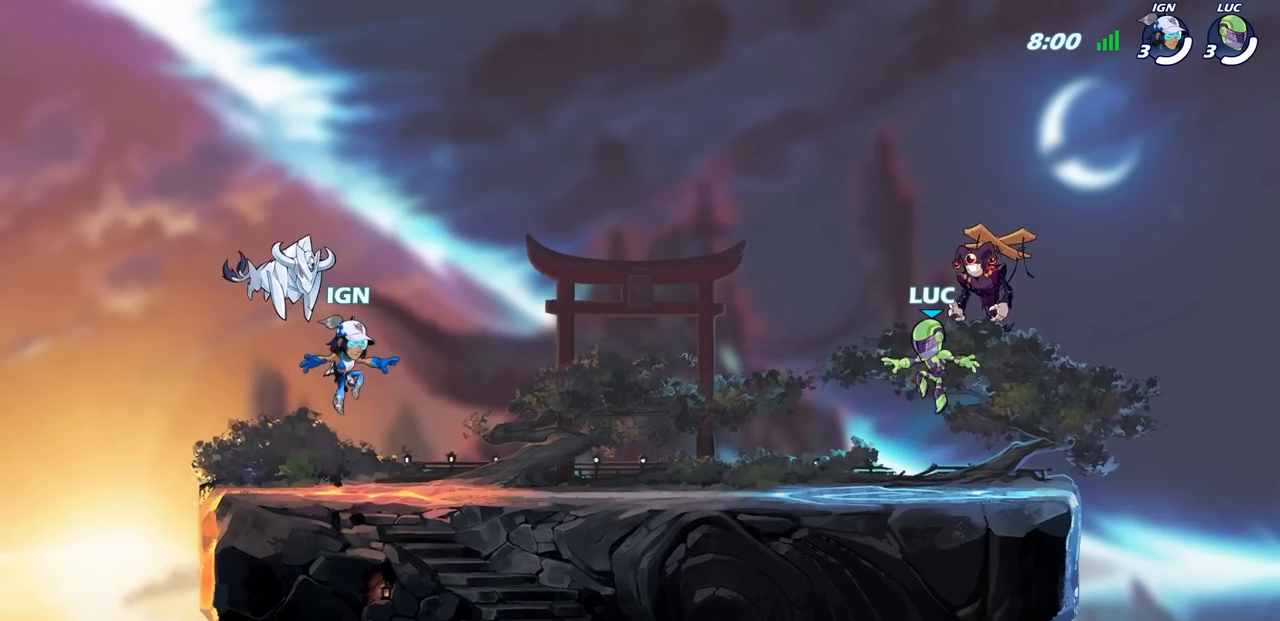
{"buttons": [], "left_stick": "center", "right_stick": "up-right", "events": [[217, "right_stick", "up-right"]]}
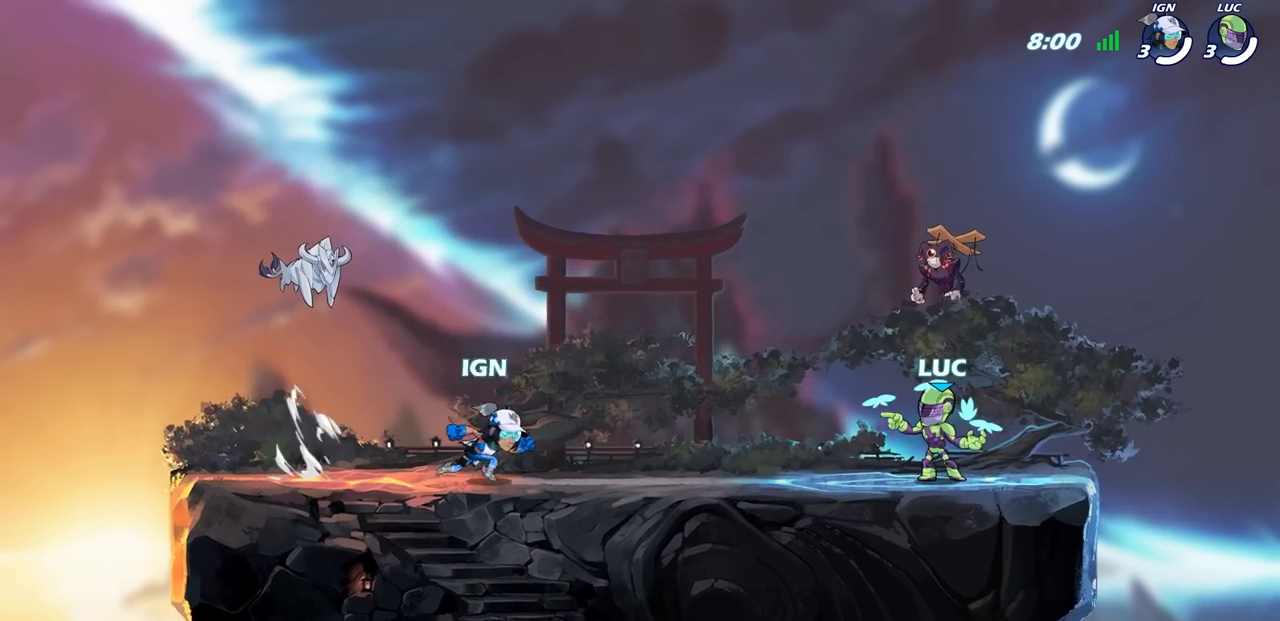
{"buttons": [], "left_stick": "center", "right_stick": "center", "events": [[350, "right_stick", "center"]]}
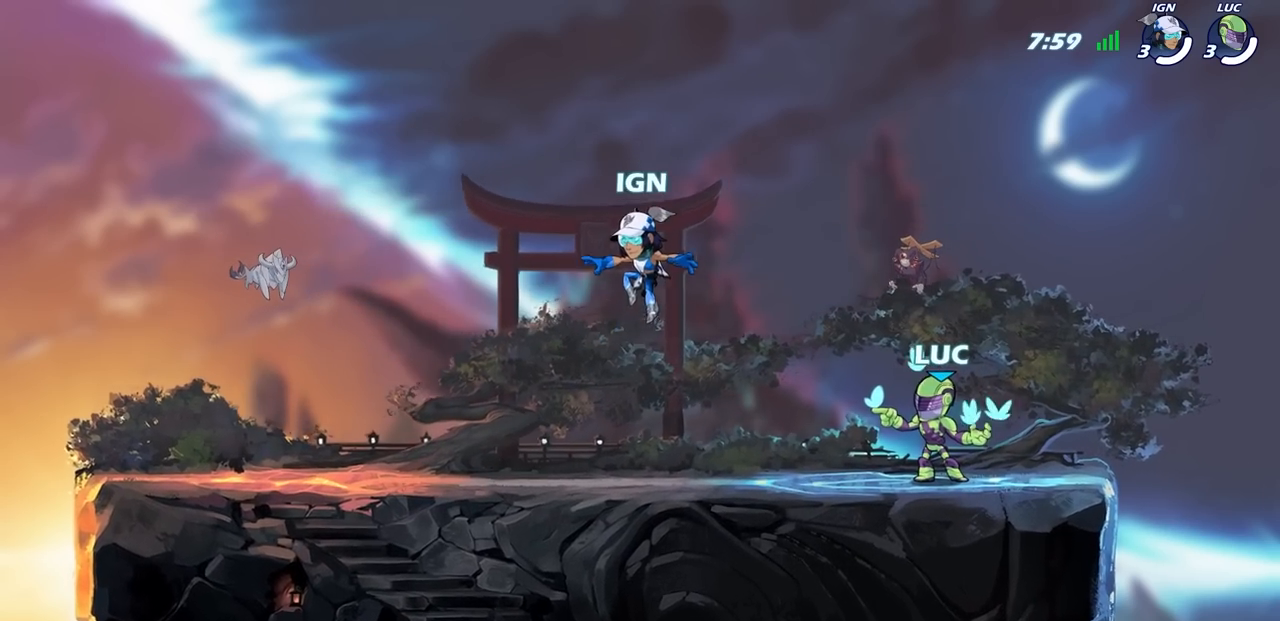
{"buttons": [], "left_stick": "center", "right_stick": "center", "events": []}
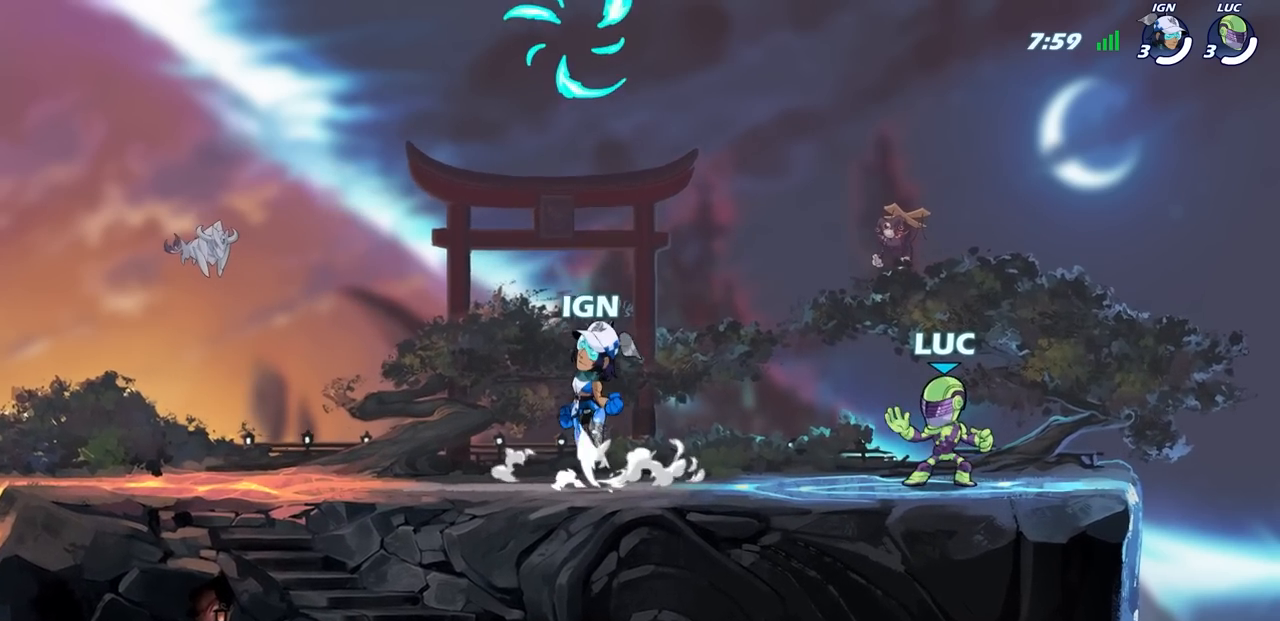
{"buttons": ["CROSS"], "left_stick": "up-right", "right_stick": "center", "events": [[117, "left_stick", "left"], [217, "R2", "down"], [283, "CROSS", "down"], [367, "CROSS", "up"], [383, "R2", "up"], [450, "CROSS", "down"], [500, "left_stick", "up-right"]]}
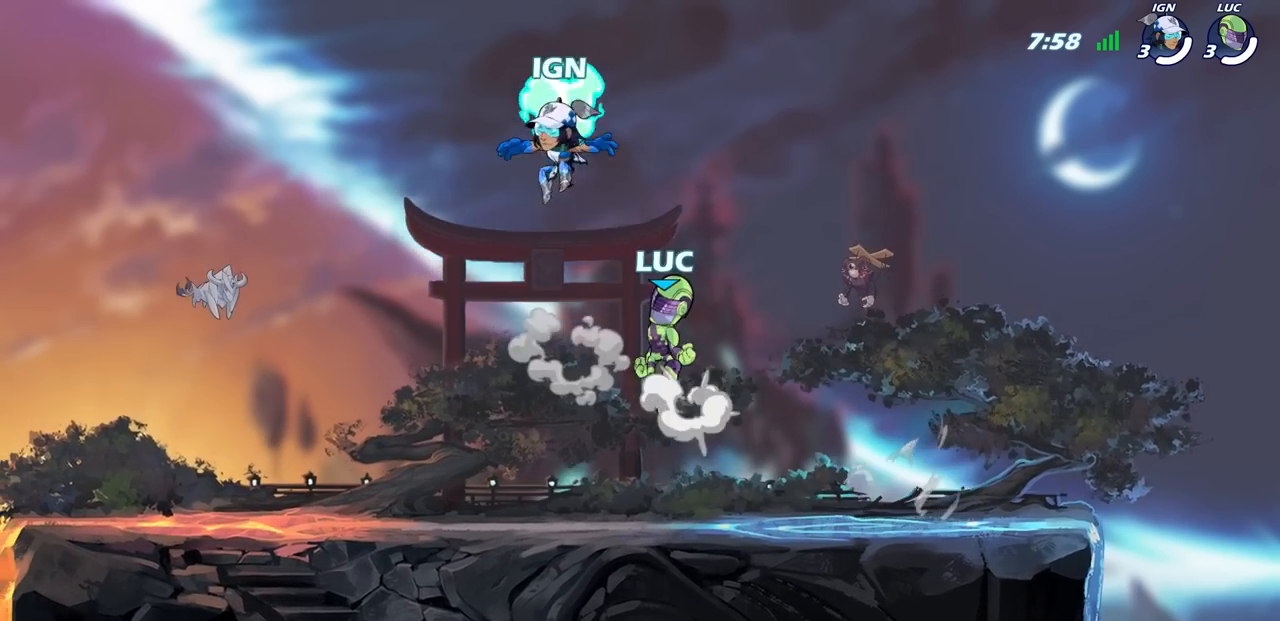
{"buttons": [], "left_stick": "right", "right_stick": "center", "events": [[33, "CROSS", "up"], [117, "CROSS", "down"], [167, "R1", "down"], [250, "CROSS", "up"], [250, "left_stick", "center"], [267, "R1", "up"], [350, "left_stick", "right"]]}
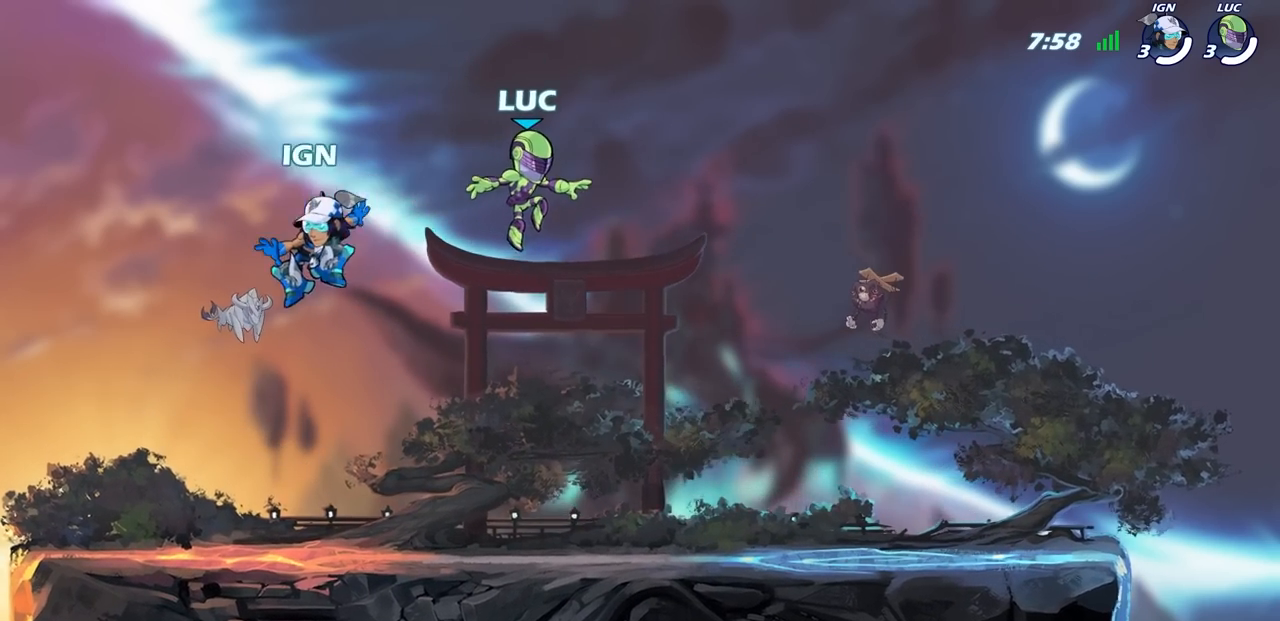
{"buttons": ["R2"], "left_stick": "center", "right_stick": "up", "events": [[250, "left_stick", "up-left"], [333, "left_stick", "center"], [350, "R2", "down"], [367, "right_stick", "up"]]}
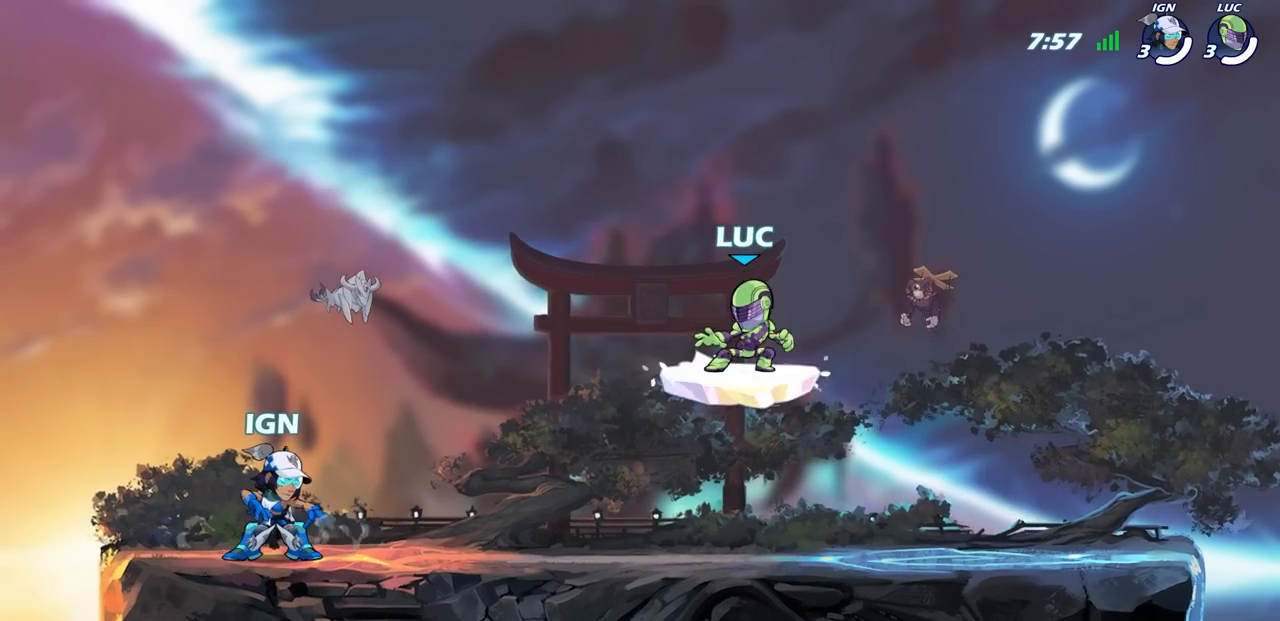
{"buttons": [], "left_stick": "center", "right_stick": "center", "events": [[17, "right_stick", "center"], [33, "R2", "up"]]}
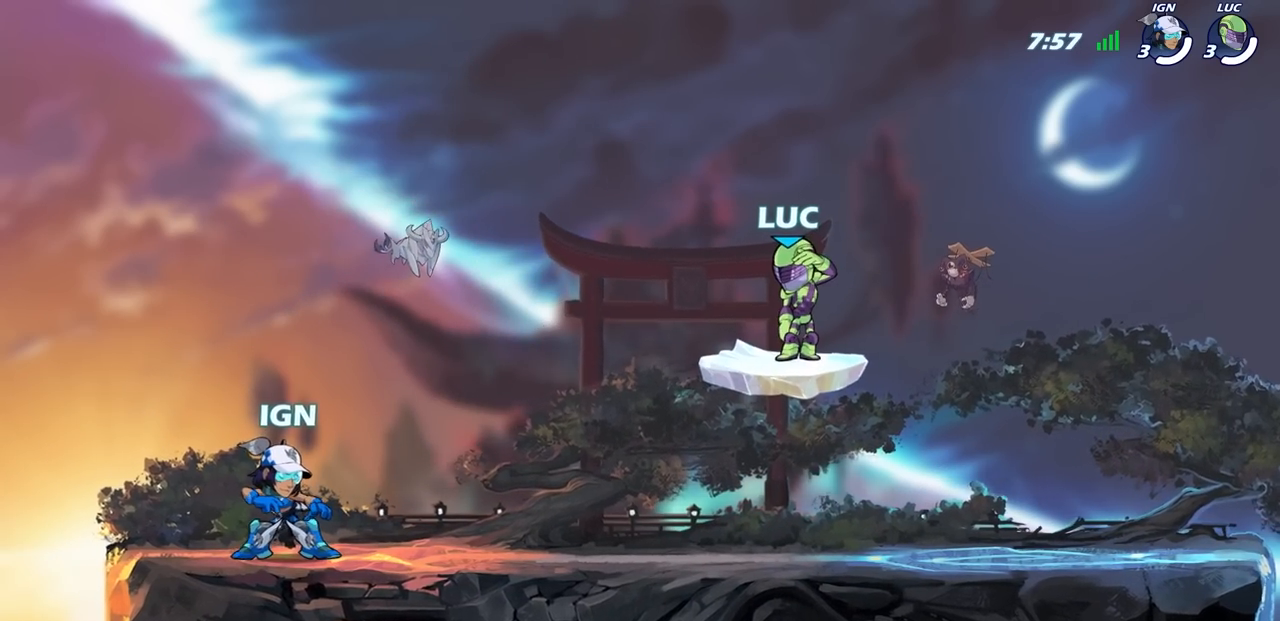
{"buttons": [], "left_stick": "center", "right_stick": "center", "events": []}
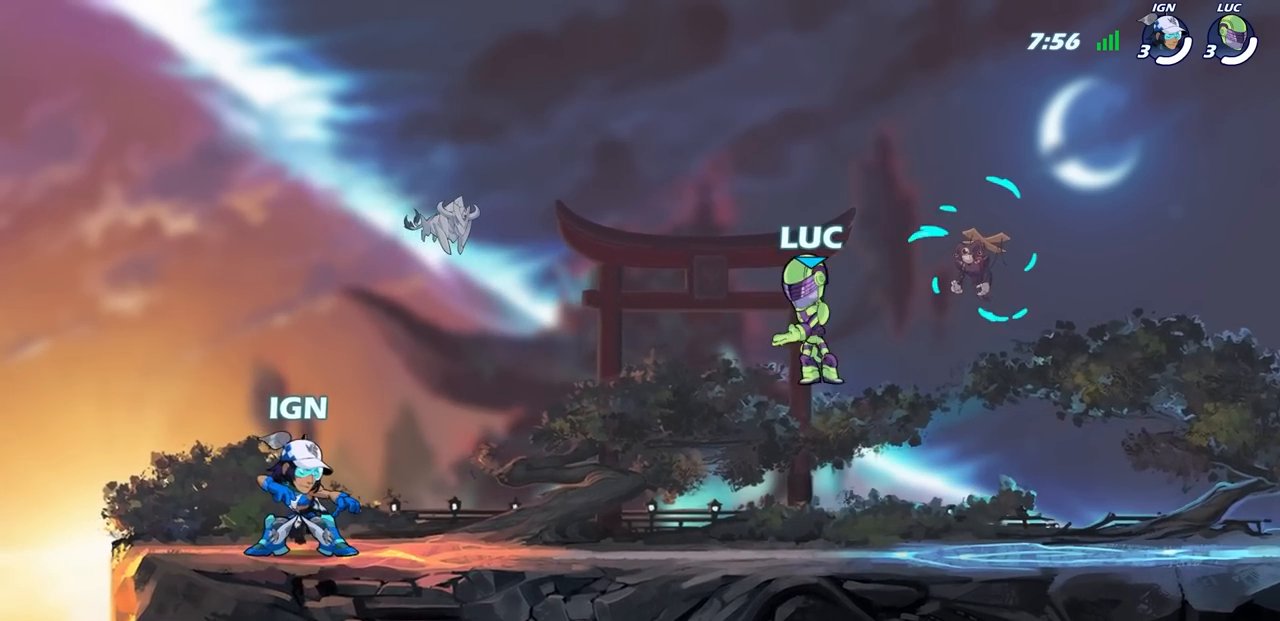
{"buttons": [], "left_stick": "center", "right_stick": "center", "events": [[217, "SELECT", "down"], [367, "SELECT", "up"]]}
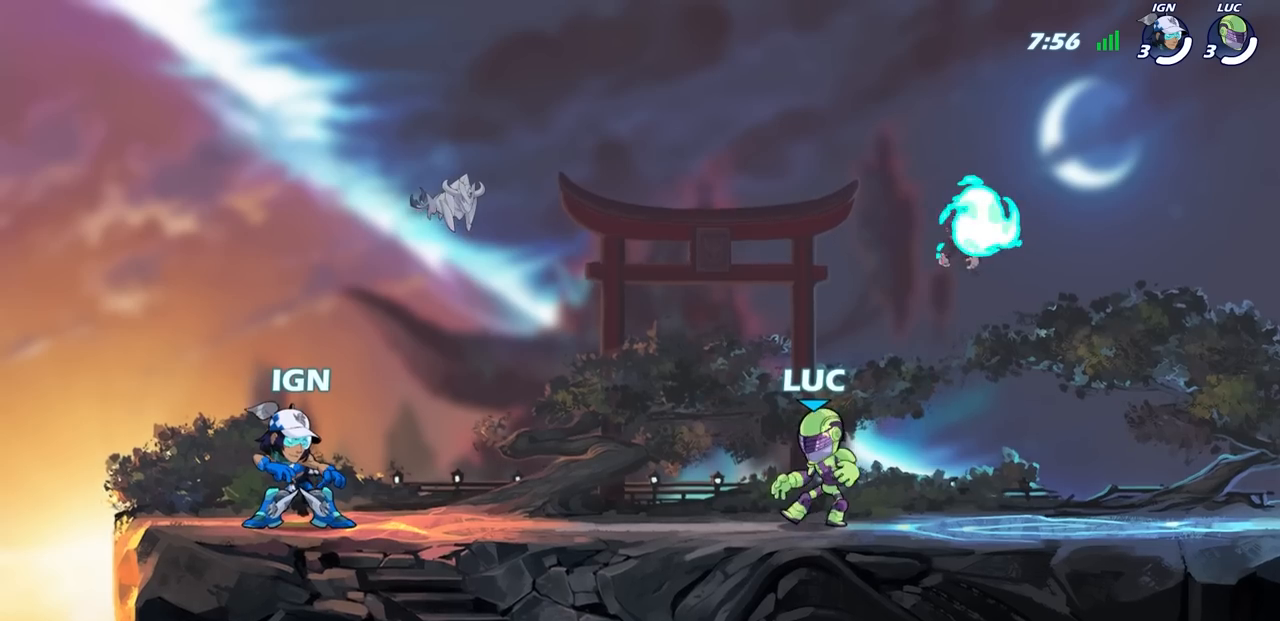
{"buttons": ["R1"], "left_stick": "right", "right_stick": "center", "events": [[33, "left_stick", "up-right"], [100, "left_stick", "right"], [467, "R1", "down"]]}
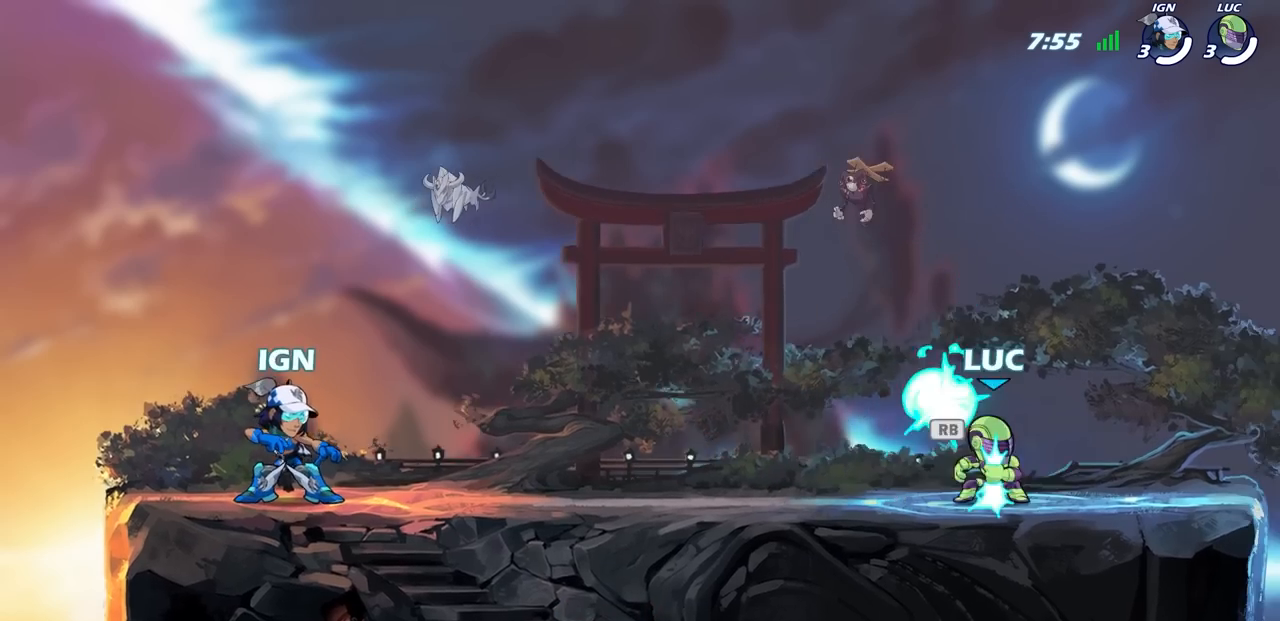
{"buttons": ["SQUARE"], "left_stick": "center", "right_stick": "center", "events": [[67, "R1", "up"], [200, "left_stick", "up-left"], [283, "left_stick", "center"], [317, "SQUARE", "down"], [383, "SQUARE", "up"], [500, "SQUARE", "down"]]}
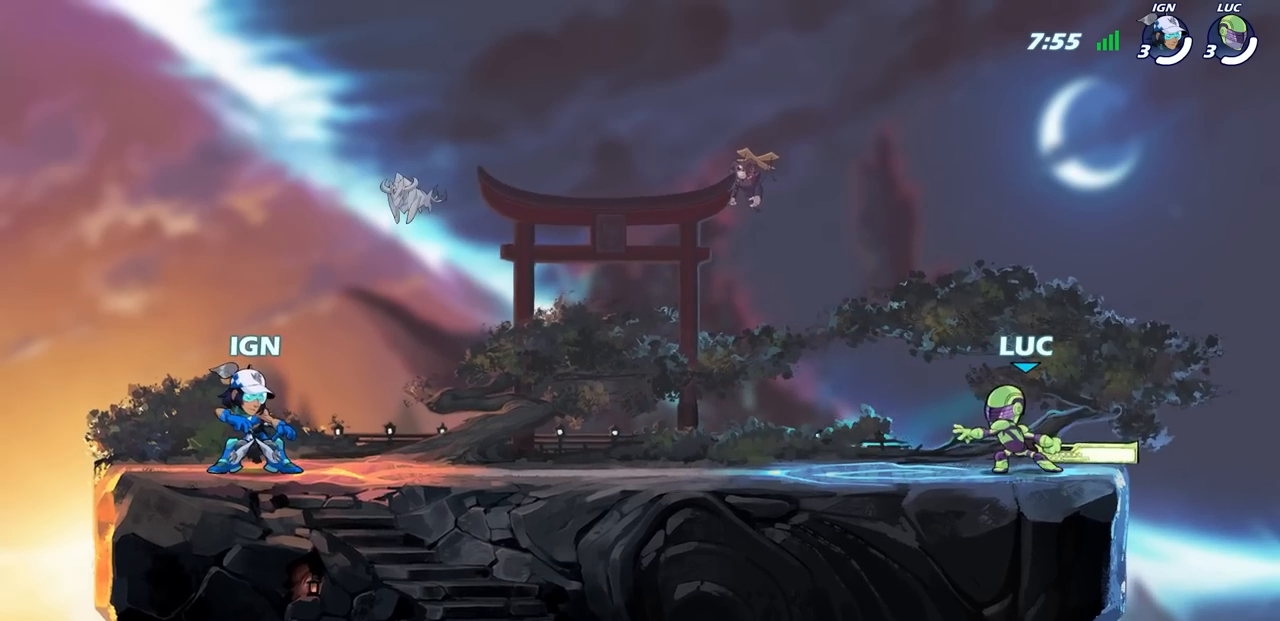
{"buttons": [], "left_stick": "center", "right_stick": "center", "events": [[83, "SQUARE", "up"], [100, "SELECT", "down"], [500, "SELECT", "up"]]}
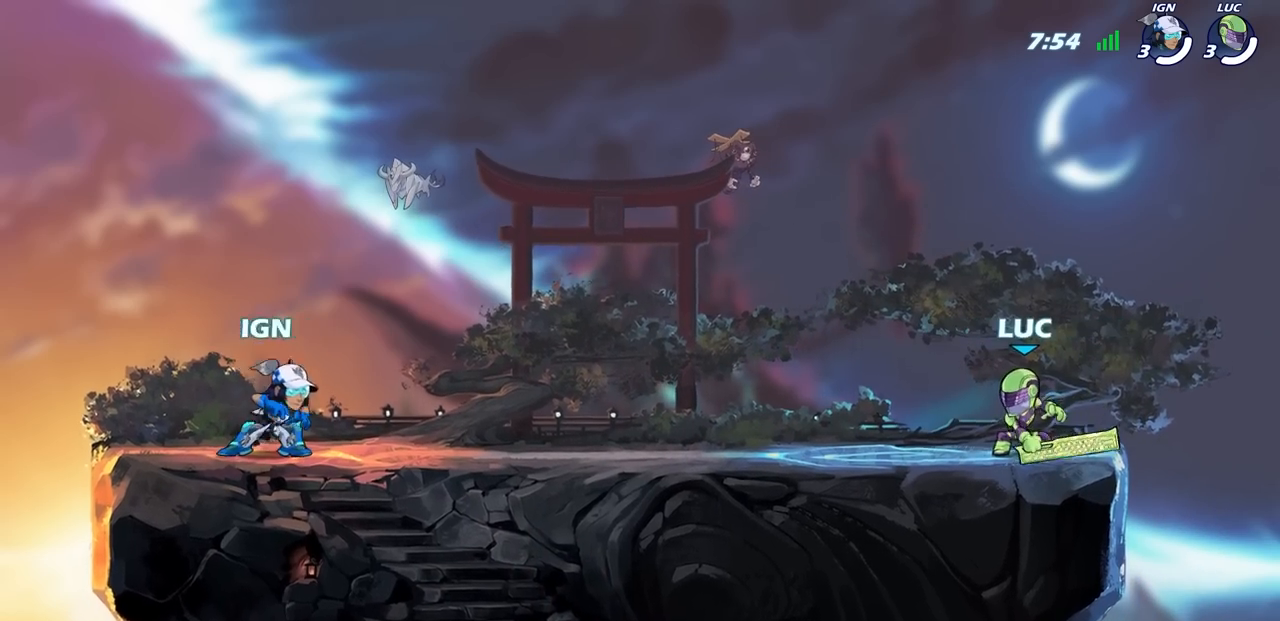
{"buttons": [], "left_stick": "left", "right_stick": "center", "events": [[17, "CROSS", "down"], [183, "CROSS", "up"], [217, "left_stick", "down"], [300, "left_stick", "down-left"], [450, "left_stick", "left"]]}
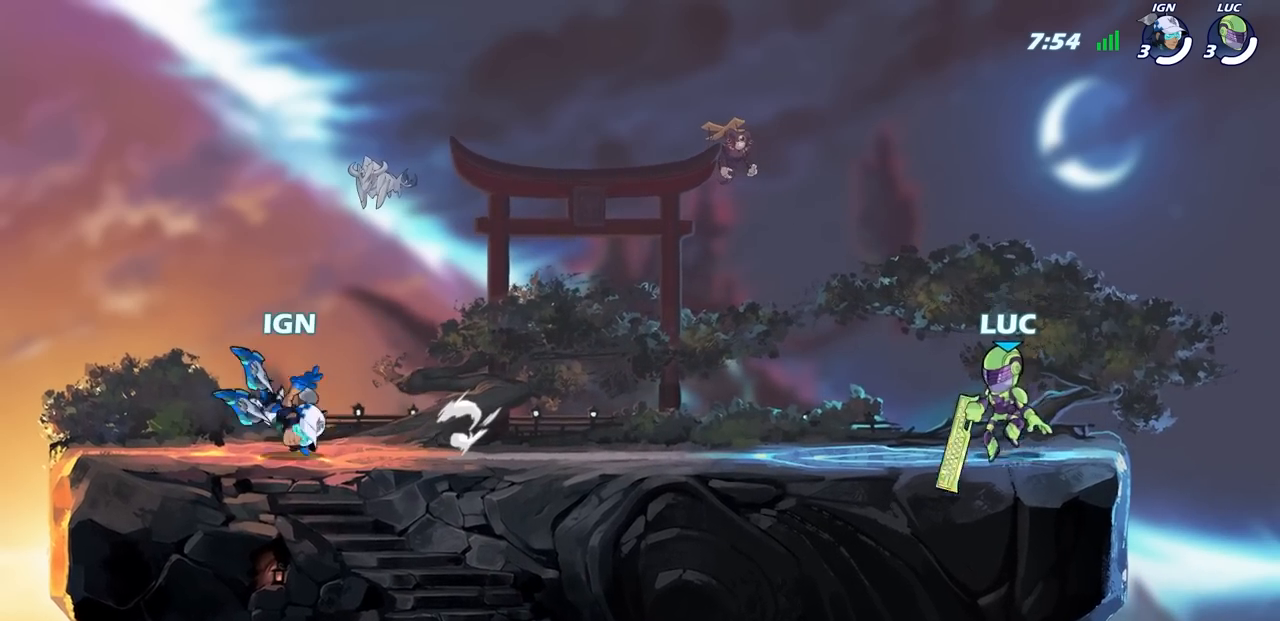
{"buttons": ["R2"], "left_stick": "left", "right_stick": "center", "events": [[50, "R2", "down"], [150, "left_stick", "down"], [183, "R2", "up"], [217, "left_stick", "right"], [250, "R2", "down"], [383, "R2", "up"], [400, "left_stick", "left"], [483, "R2", "down"]]}
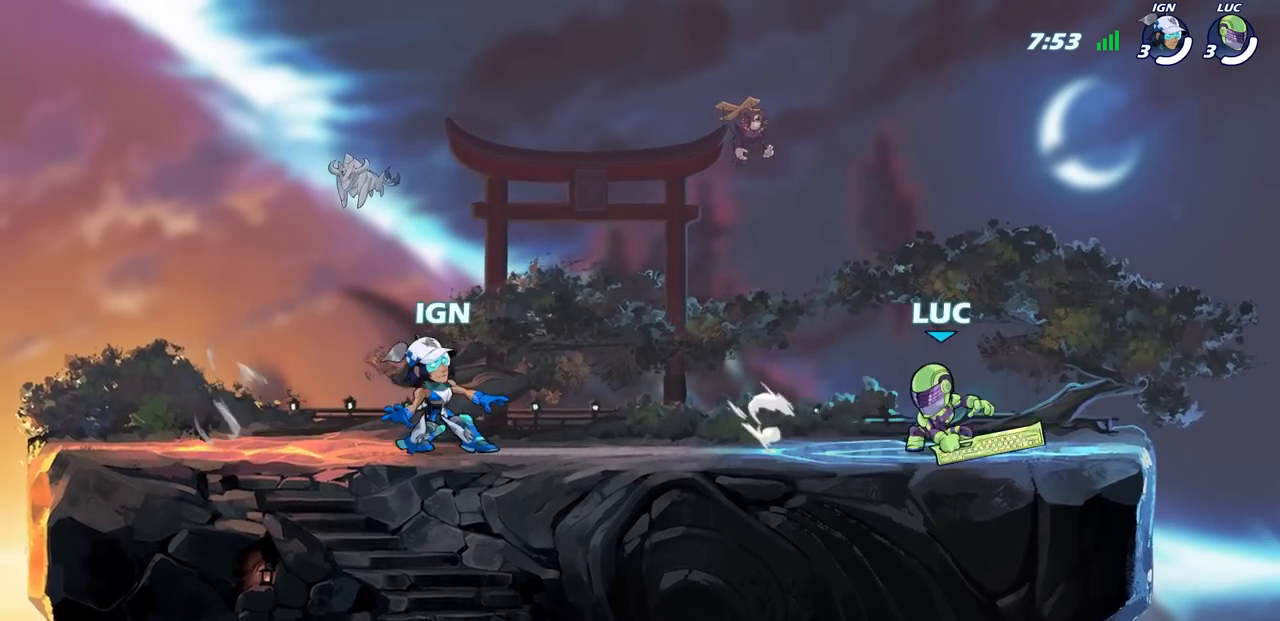
{"buttons": [], "left_stick": "center", "right_stick": "center", "events": [[117, "R2", "up"], [250, "SQUARE", "down"], [350, "left_stick", "center"], [400, "SQUARE", "up"]]}
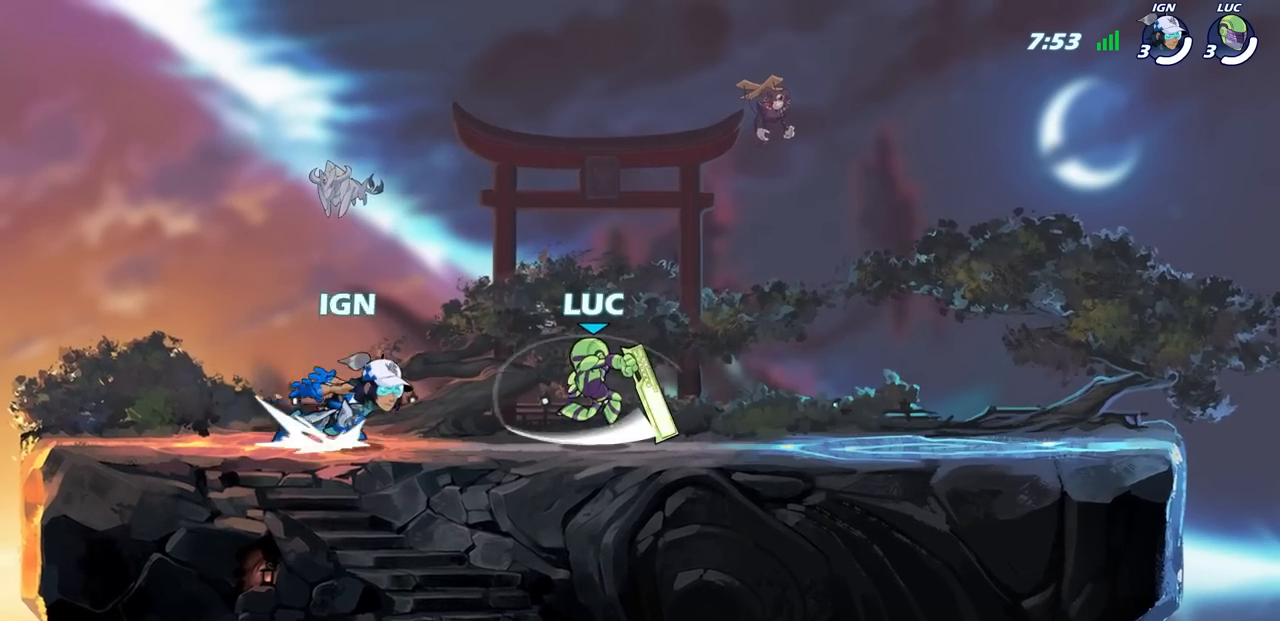
{"buttons": [], "left_stick": "center", "right_stick": "center", "events": []}
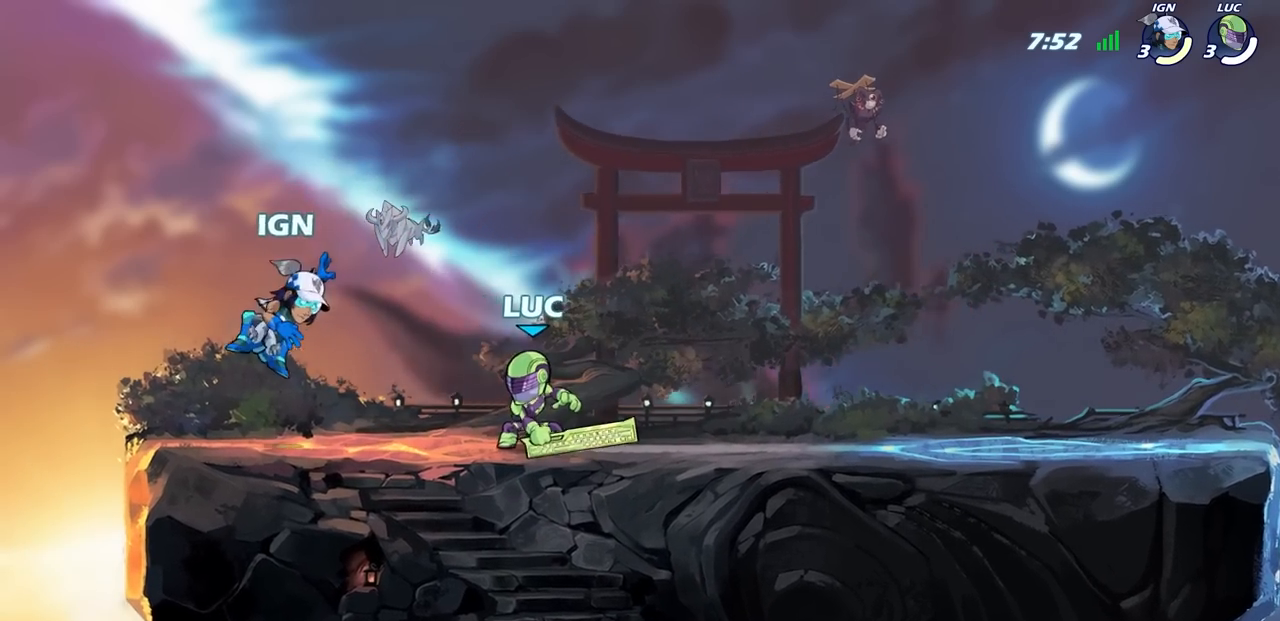
{"buttons": [], "left_stick": "center", "right_stick": "center", "events": [[17, "CIRCLE", "down"], [67, "CIRCLE", "up"], [200, "left_stick", "up-left"], [317, "left_stick", "center"]]}
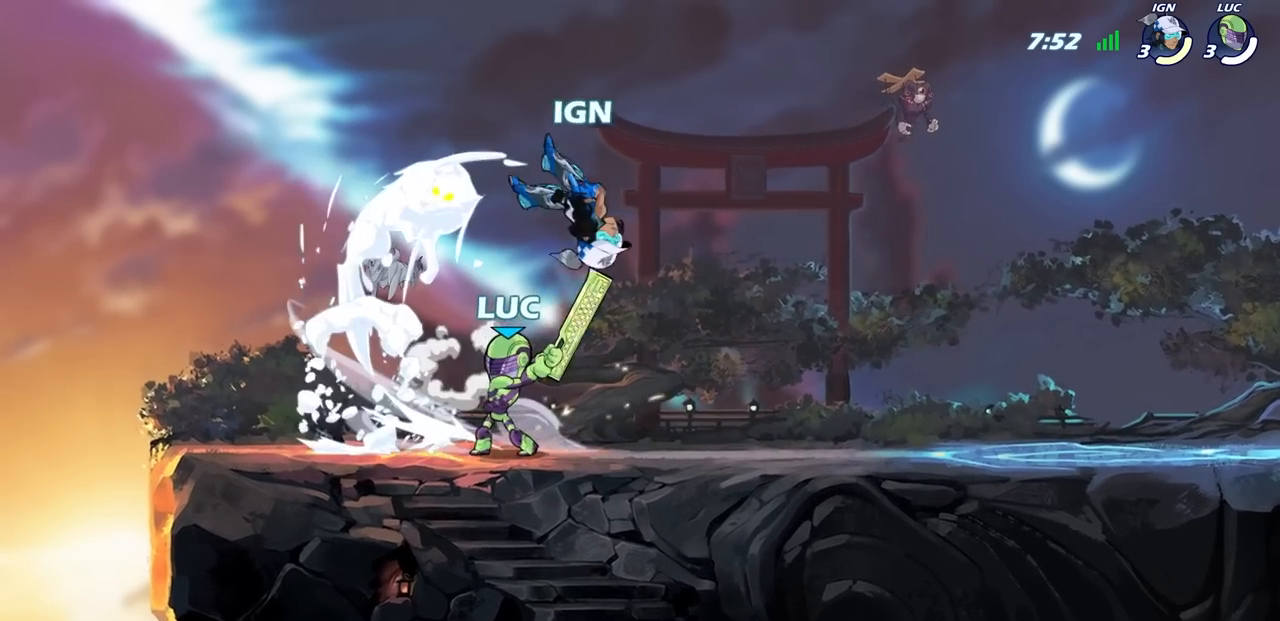
{"buttons": [], "left_stick": "center", "right_stick": "center", "events": []}